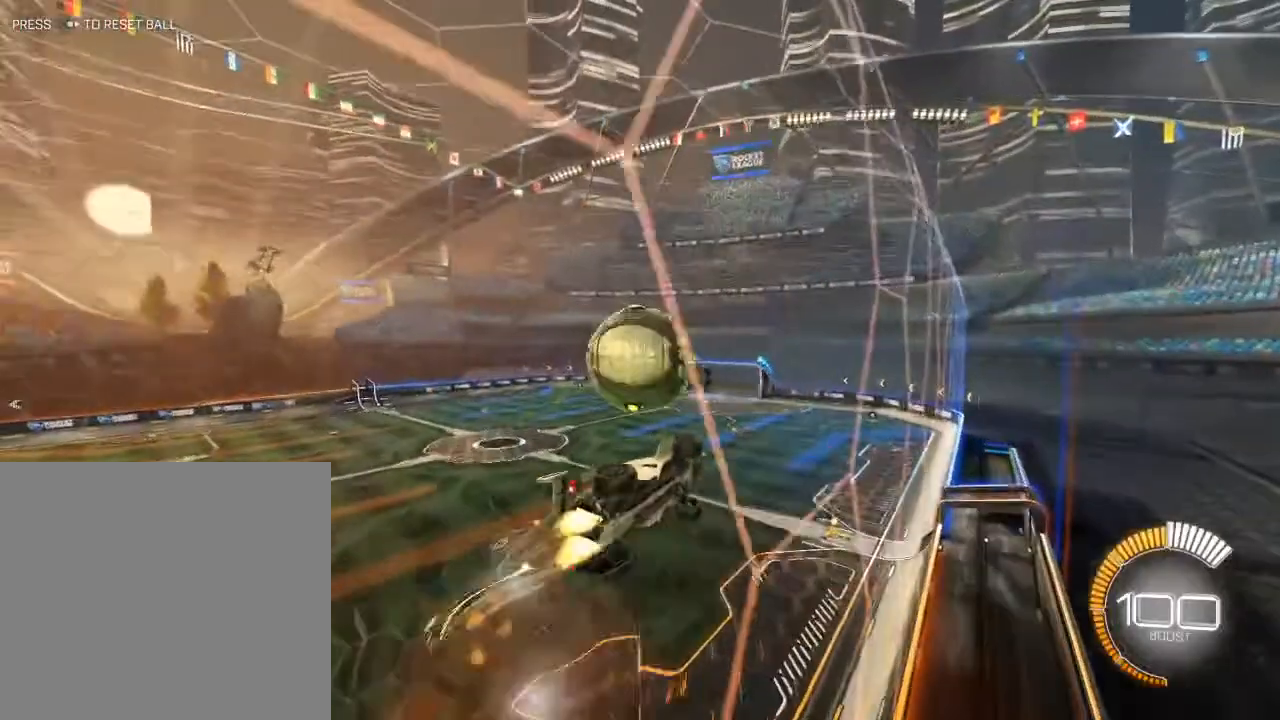
Gameplay with a controller (Xbox layout); each line is a JSON object with the inputs held at the frame after it. "events" lists button and stick changes between this image and that frame as [ms after this image, input, new state], when the widget could be followed in between.
{"buttons": ["A", "B", "R2", "L3"], "left_stick": "up-left", "right_stick": "center", "events": [[100, "A", "up"], [217, "left_stick", "down-right"], [367, "L3", "up"], [383, "left_stick", "up-right"], [433, "A", "down"], [467, "left_stick", "up-left"], [483, "L3", "down"]]}
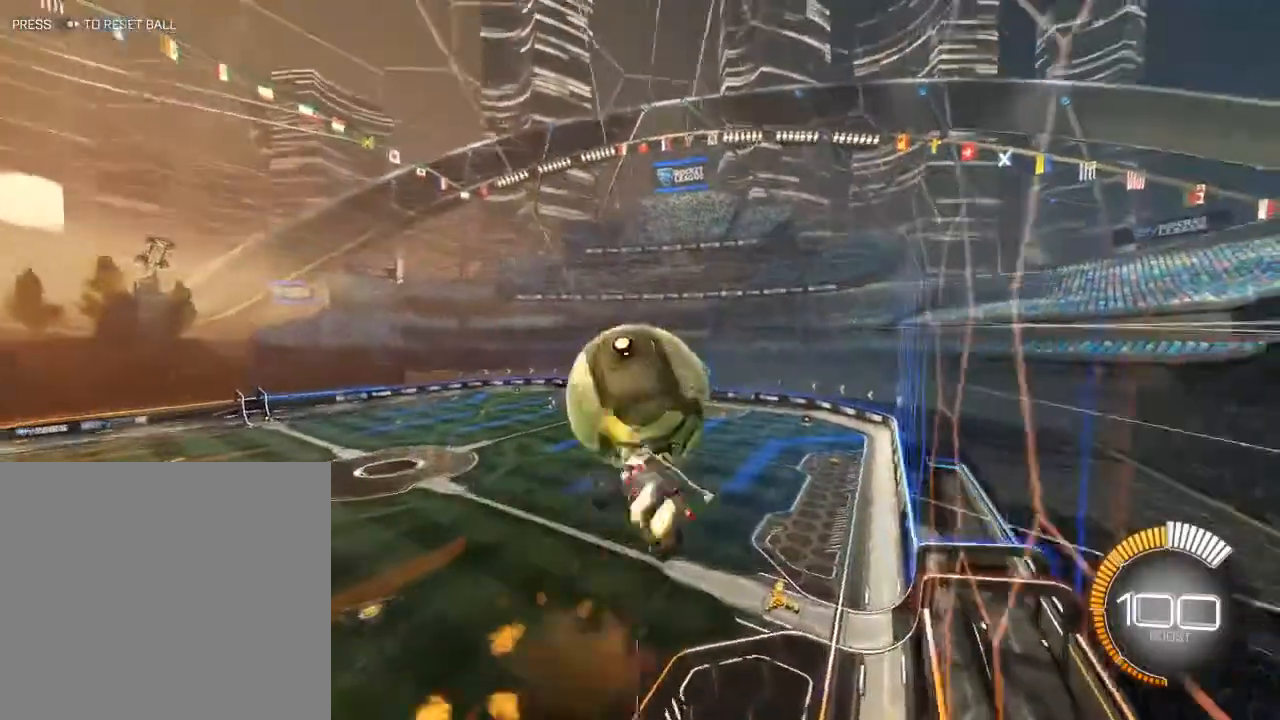
{"buttons": ["R2", "L3"], "left_stick": "down", "right_stick": "center", "events": [[33, "A", "up"], [33, "left_stick", "down"], [83, "B", "up"]]}
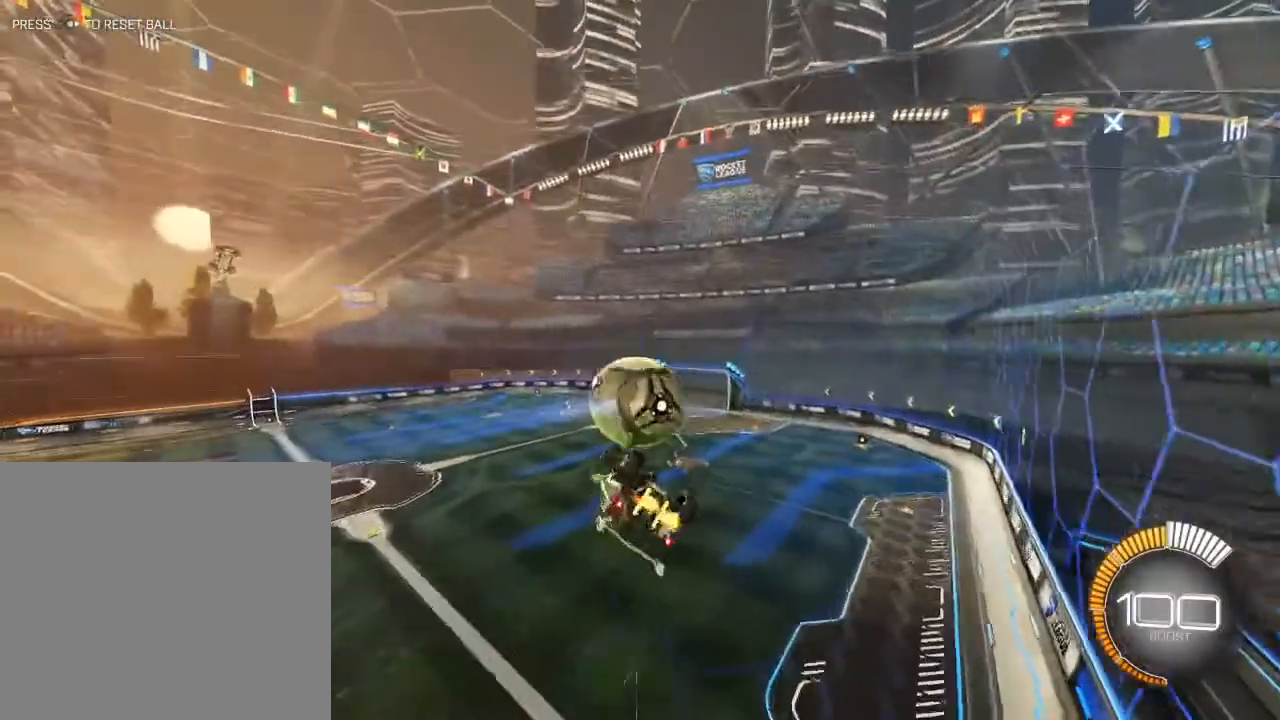
{"buttons": [], "left_stick": "up", "right_stick": "center", "events": [[100, "L3", "up"], [133, "left_stick", "up-left"], [267, "R2", "up"], [267, "left_stick", "up"]]}
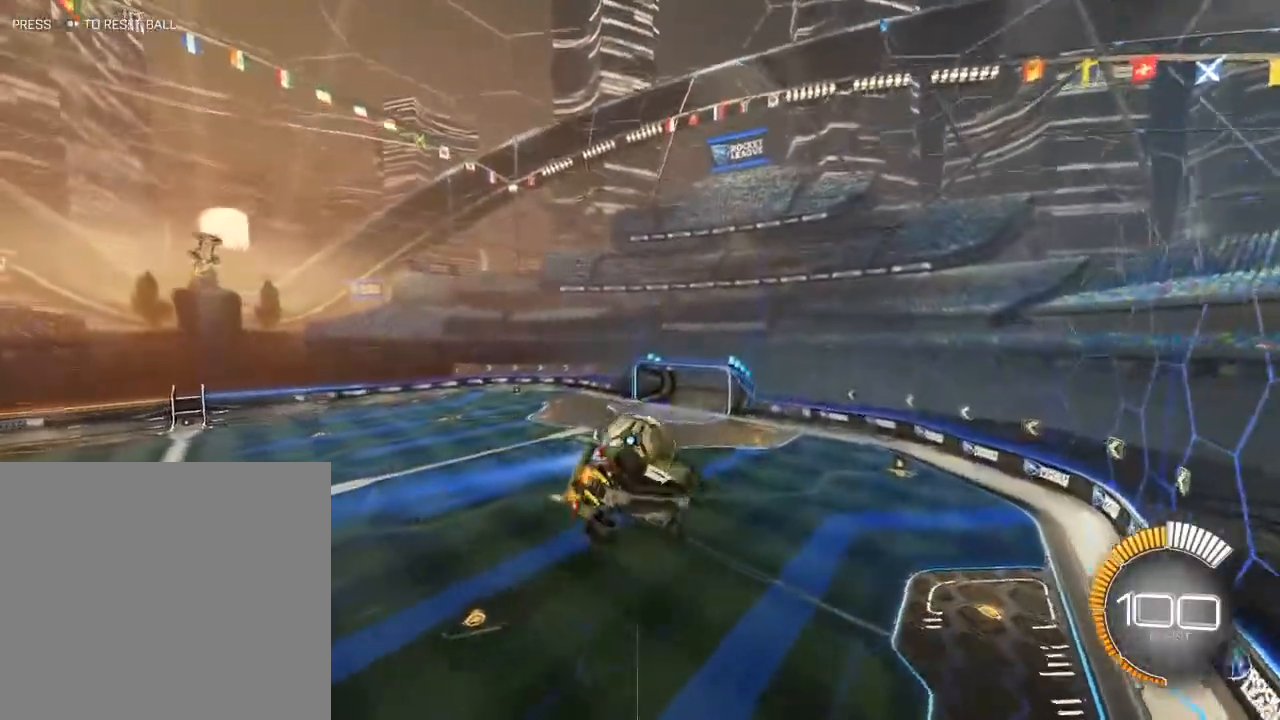
{"buttons": ["B", "R2", "L3"], "left_stick": "right", "right_stick": "center", "events": [[50, "left_stick", "up-right"], [150, "B", "down"], [150, "R2", "down"], [183, "L3", "down"], [267, "left_stick", "right"]]}
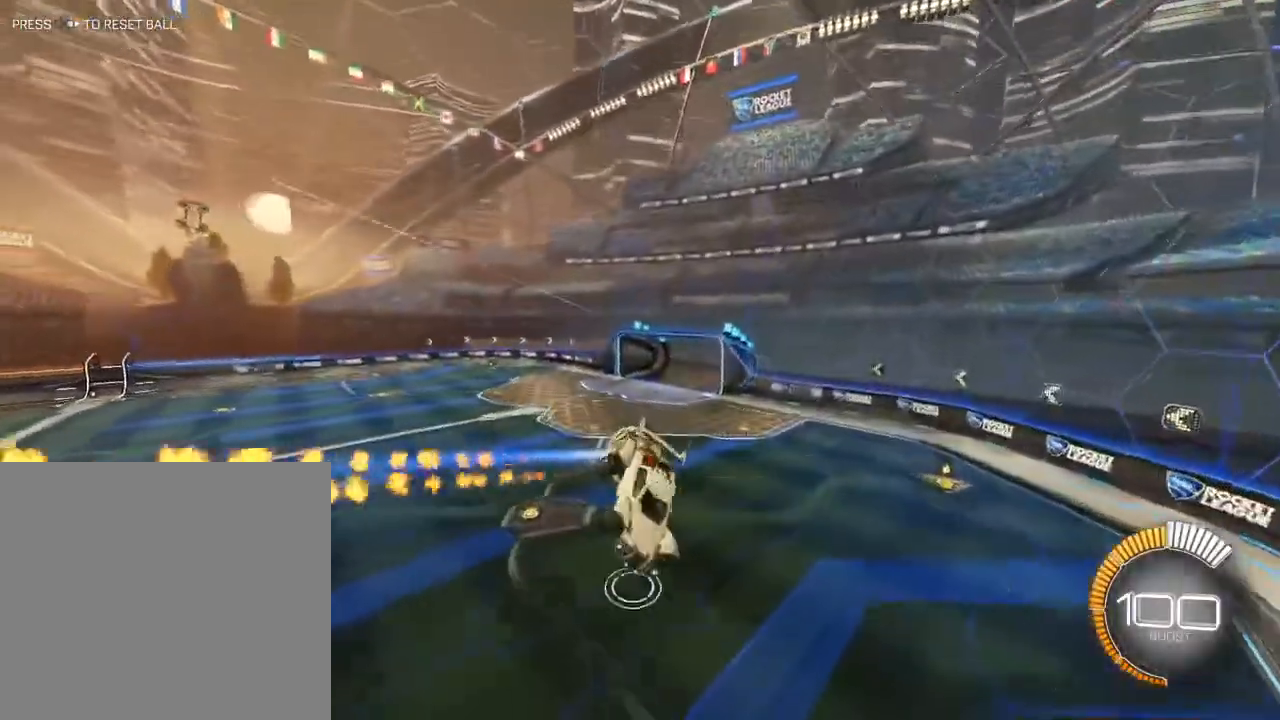
{"buttons": ["R2"], "left_stick": "right", "right_stick": "center", "events": [[67, "L3", "up"], [100, "B", "up"], [233, "left_stick", "center"], [367, "left_stick", "right"]]}
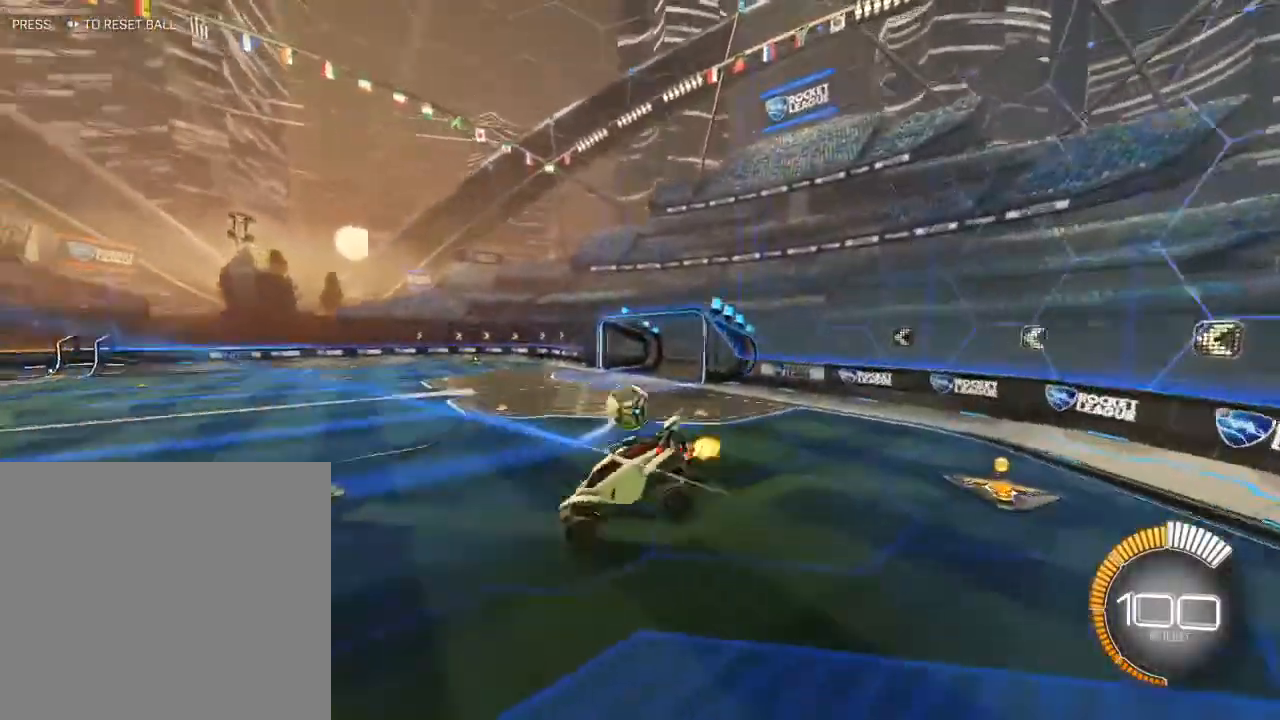
{"buttons": [], "left_stick": "center", "right_stick": "center", "events": [[100, "left_stick", "center"], [217, "R2", "up"]]}
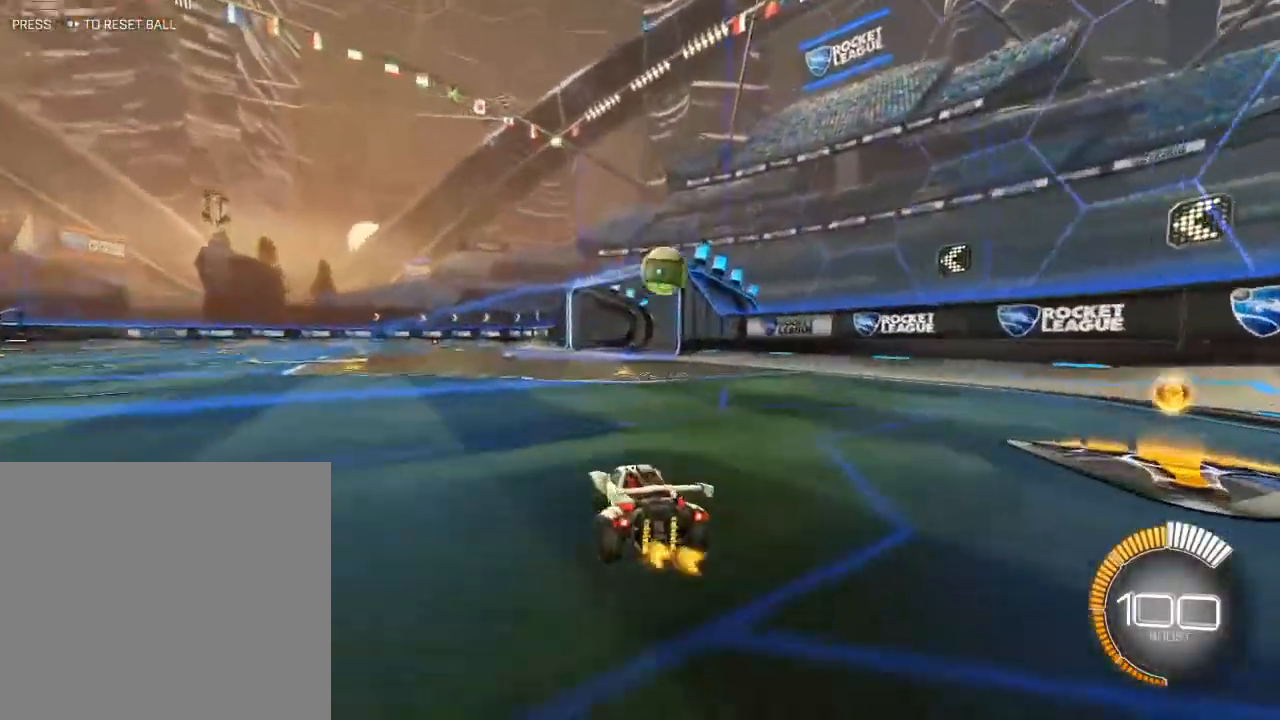
{"buttons": ["R2"], "left_stick": "center", "right_stick": "center", "events": [[267, "R2", "down"]]}
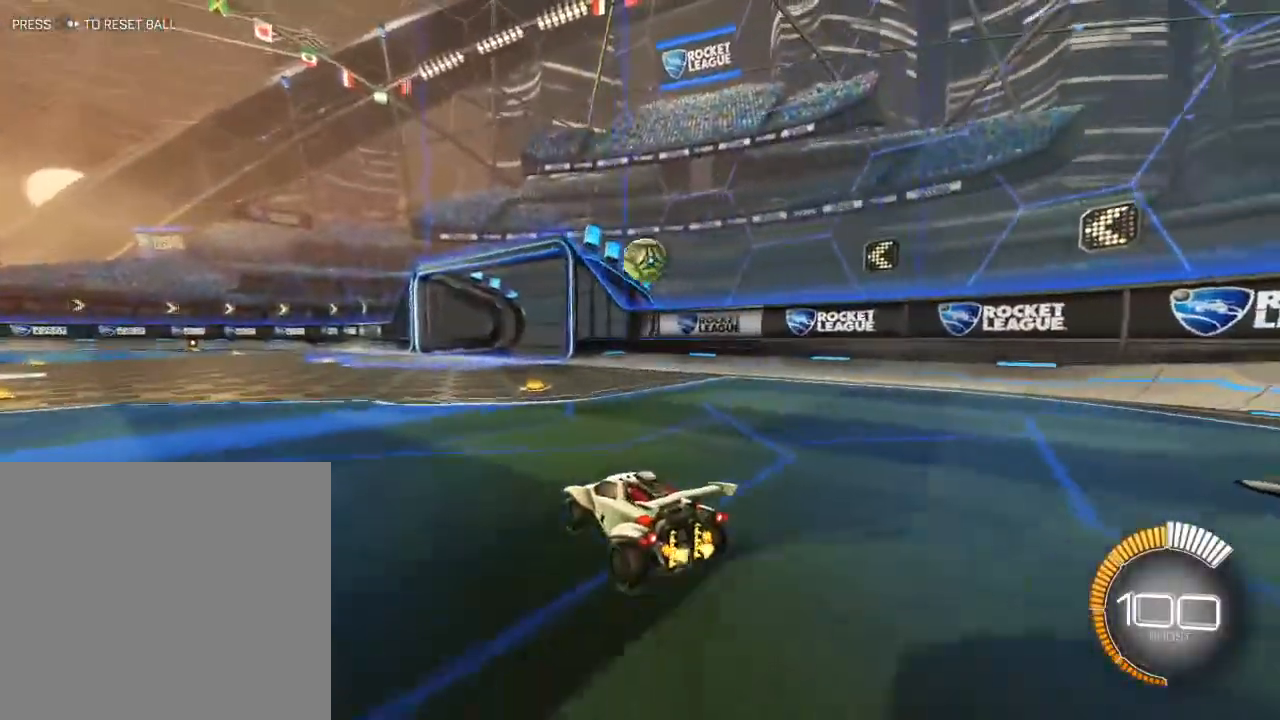
{"buttons": ["A", "B", "R2", "L3"], "left_stick": "down", "right_stick": "center", "events": [[133, "B", "down"], [417, "A", "down"], [417, "L3", "down"], [417, "left_stick", "down"]]}
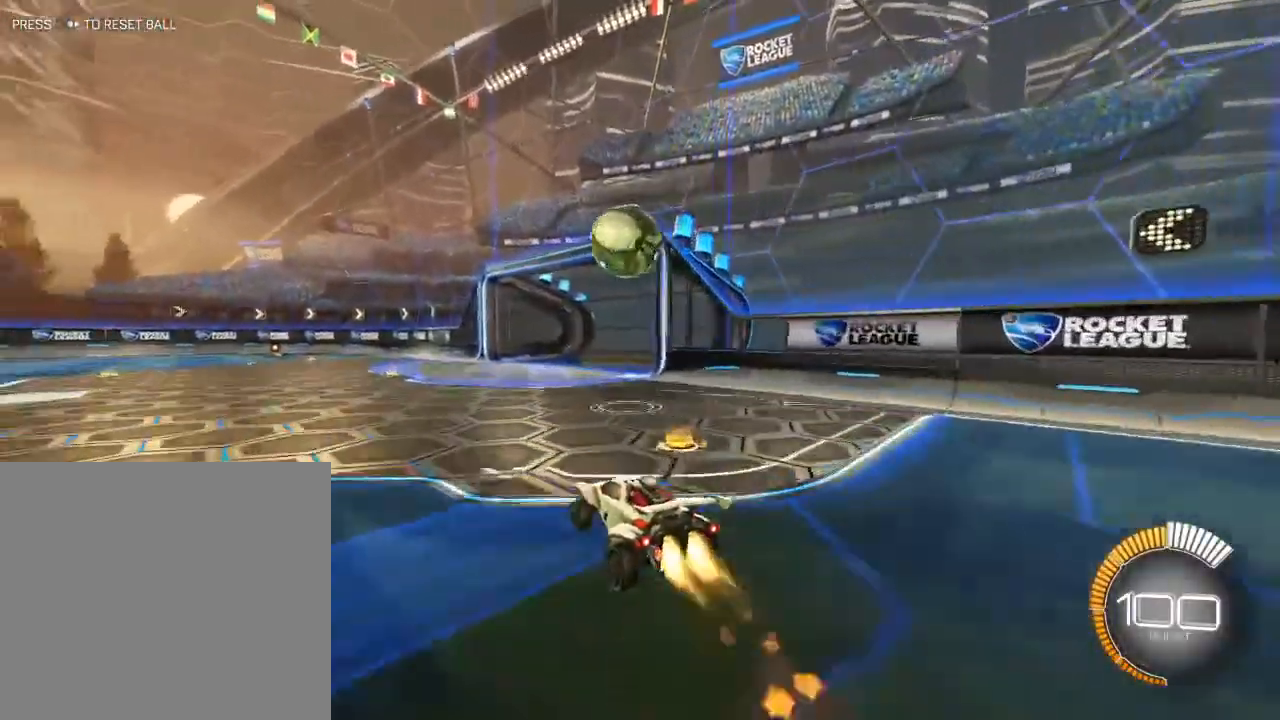
{"buttons": ["B", "L1", "R2"], "left_stick": "up-left", "right_stick": "center", "events": [[100, "A", "up"], [117, "L3", "up"], [133, "left_stick", "center"], [233, "left_stick", "up"], [267, "L1", "down"], [300, "A", "down"], [300, "left_stick", "up-left"], [450, "A", "up"]]}
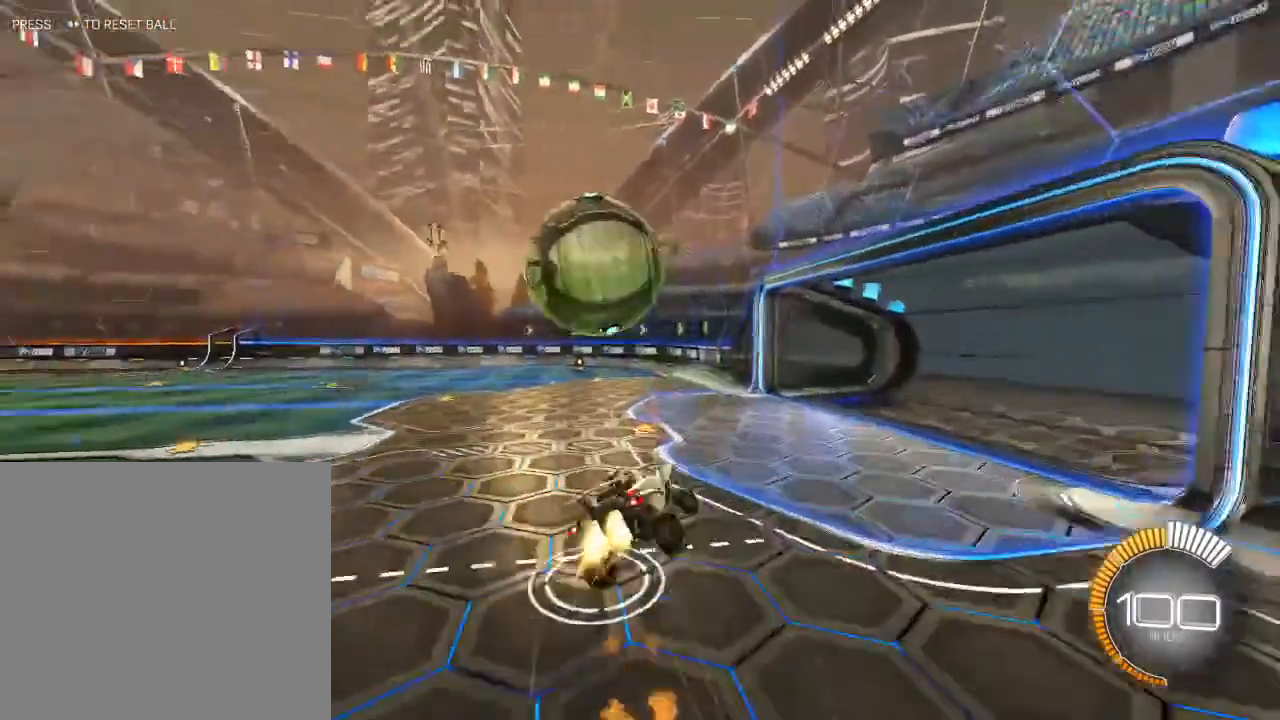
{"buttons": ["L1"], "left_stick": "up-left", "right_stick": "center", "events": [[100, "B", "up"], [367, "R2", "up"]]}
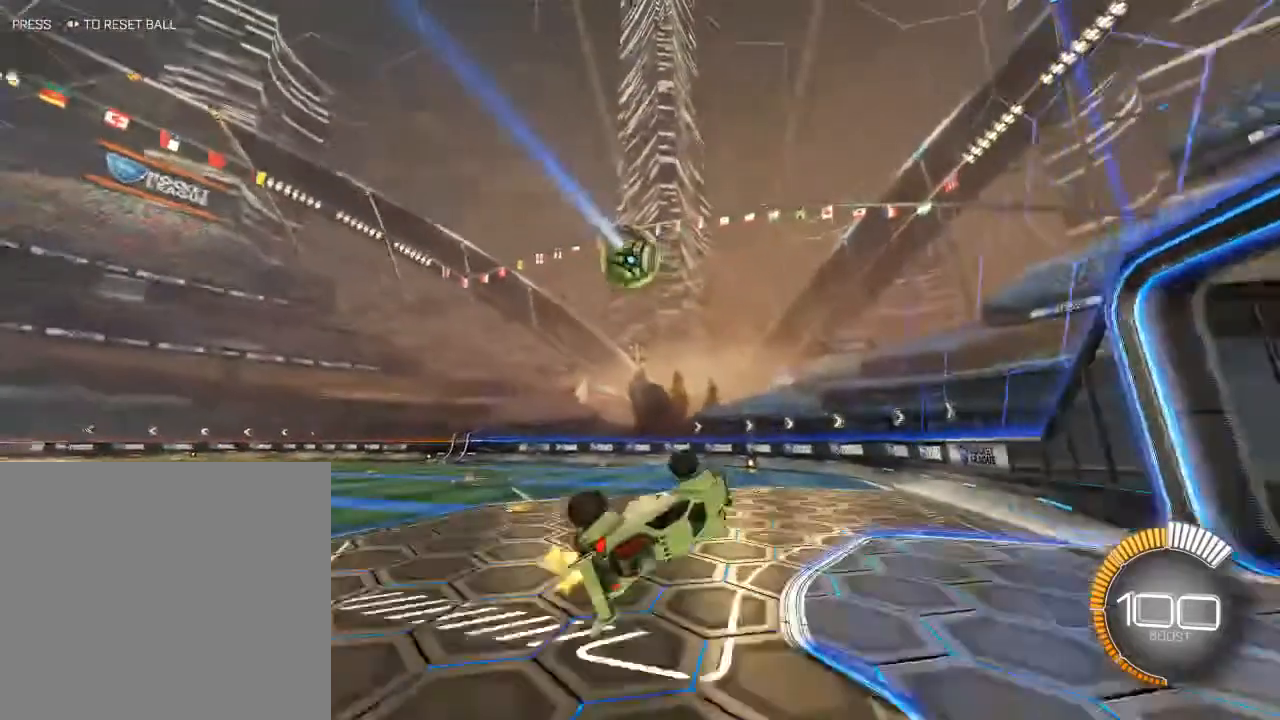
{"buttons": ["R2"], "left_stick": "center", "right_stick": "center", "events": [[117, "L1", "up"], [133, "R2", "down"], [233, "left_stick", "center"]]}
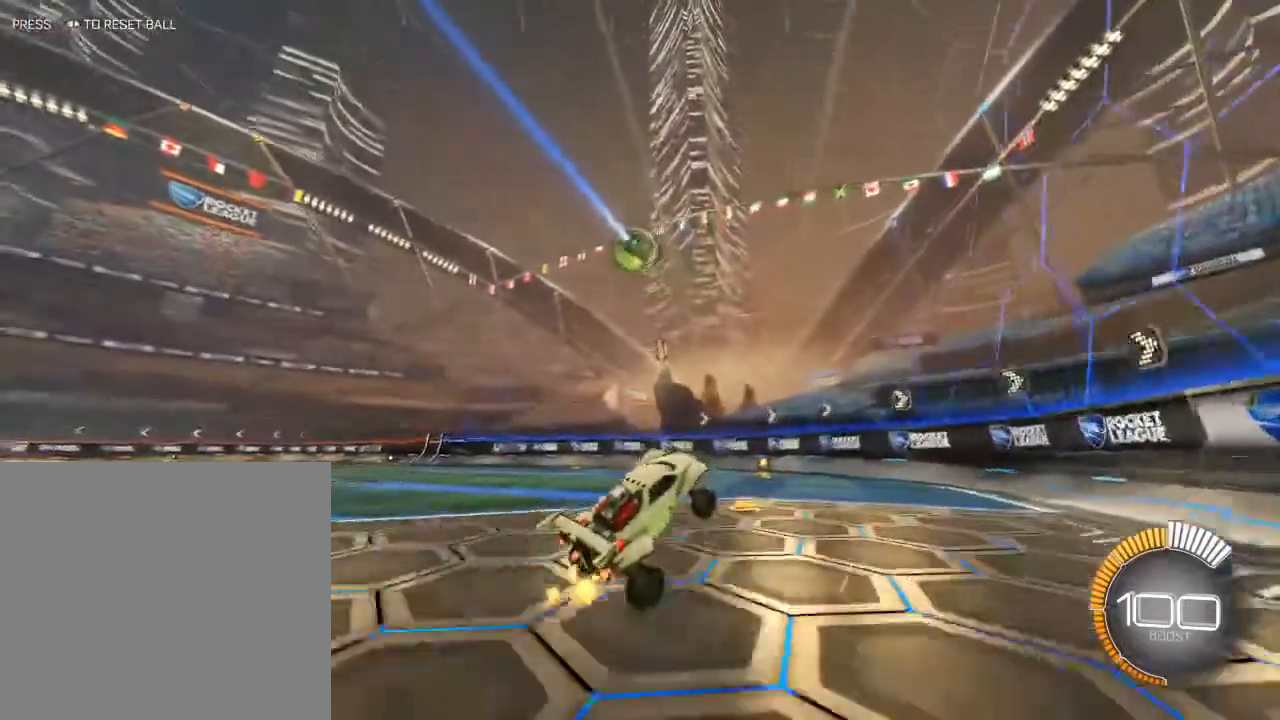
{"buttons": ["X", "R2"], "left_stick": "left", "right_stick": "center", "events": [[17, "left_stick", "up-right"], [317, "left_stick", "left"], [367, "X", "down"], [433, "X", "up"], [483, "X", "down"]]}
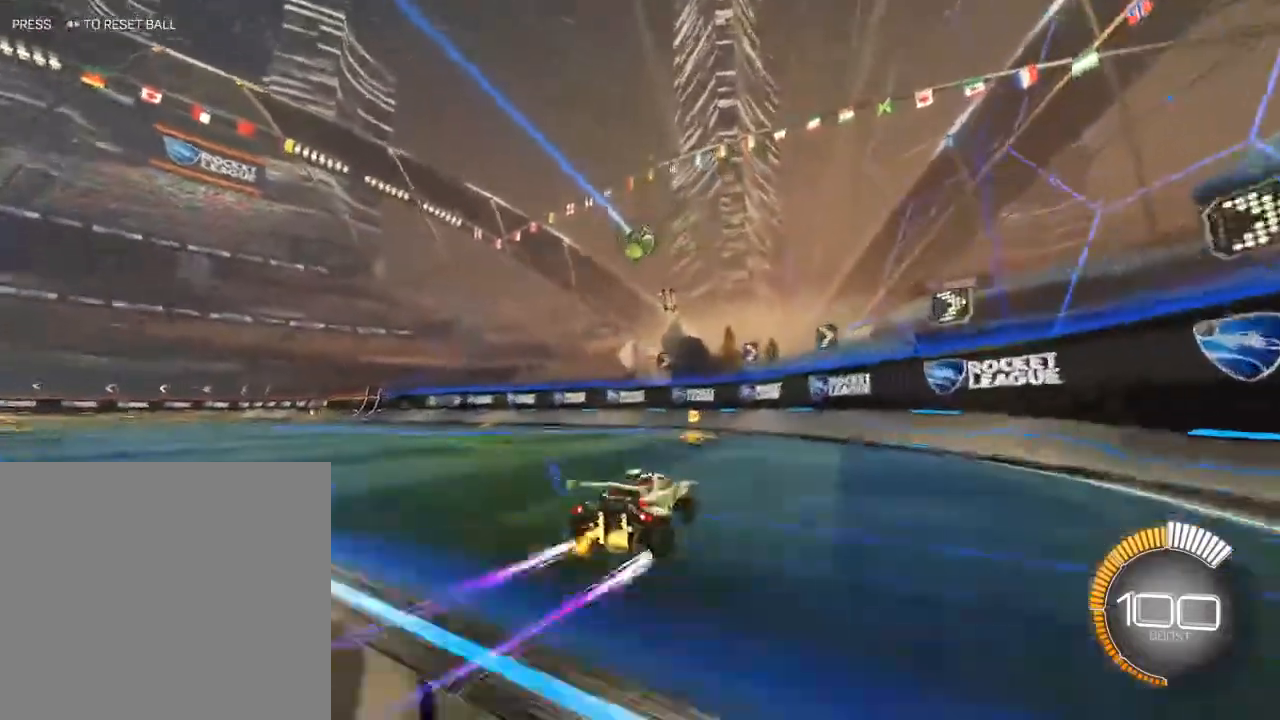
{"buttons": ["R2"], "left_stick": "left", "right_stick": "center", "events": [[100, "X", "up"]]}
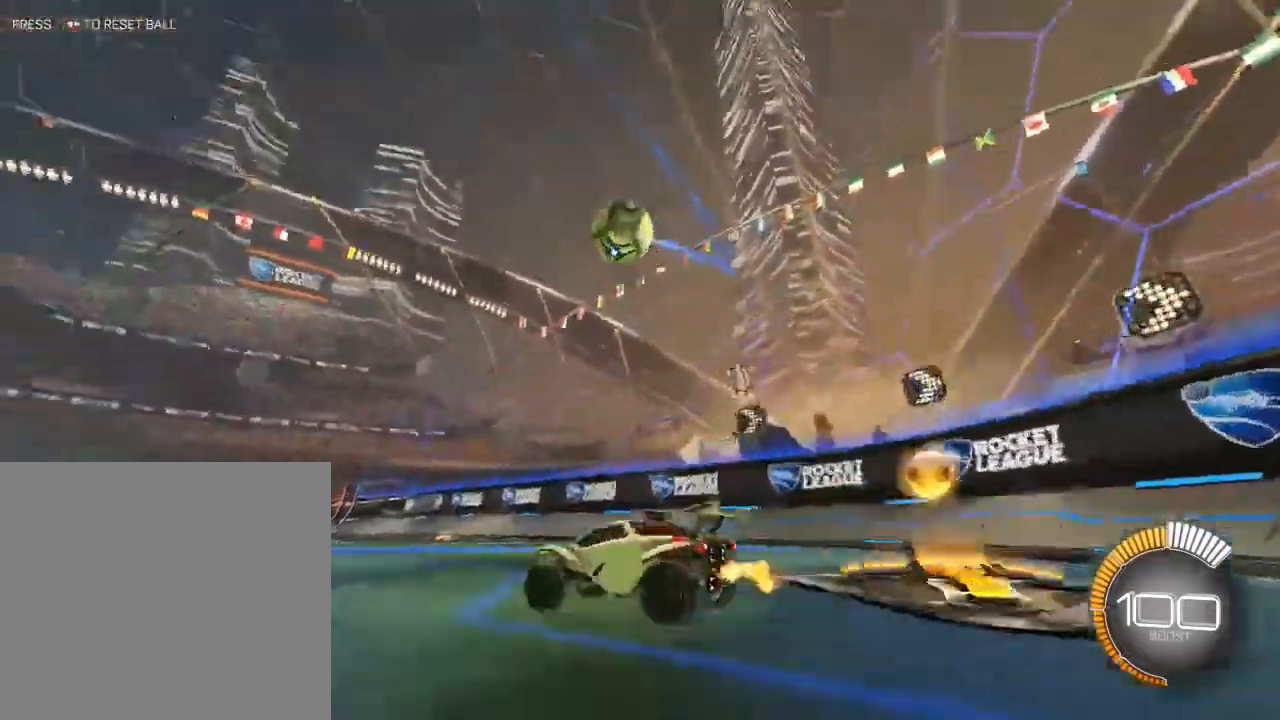
{"buttons": ["R2"], "left_stick": "center", "right_stick": "center", "events": [[67, "Y", "down"], [183, "Y", "up"], [483, "left_stick", "center"]]}
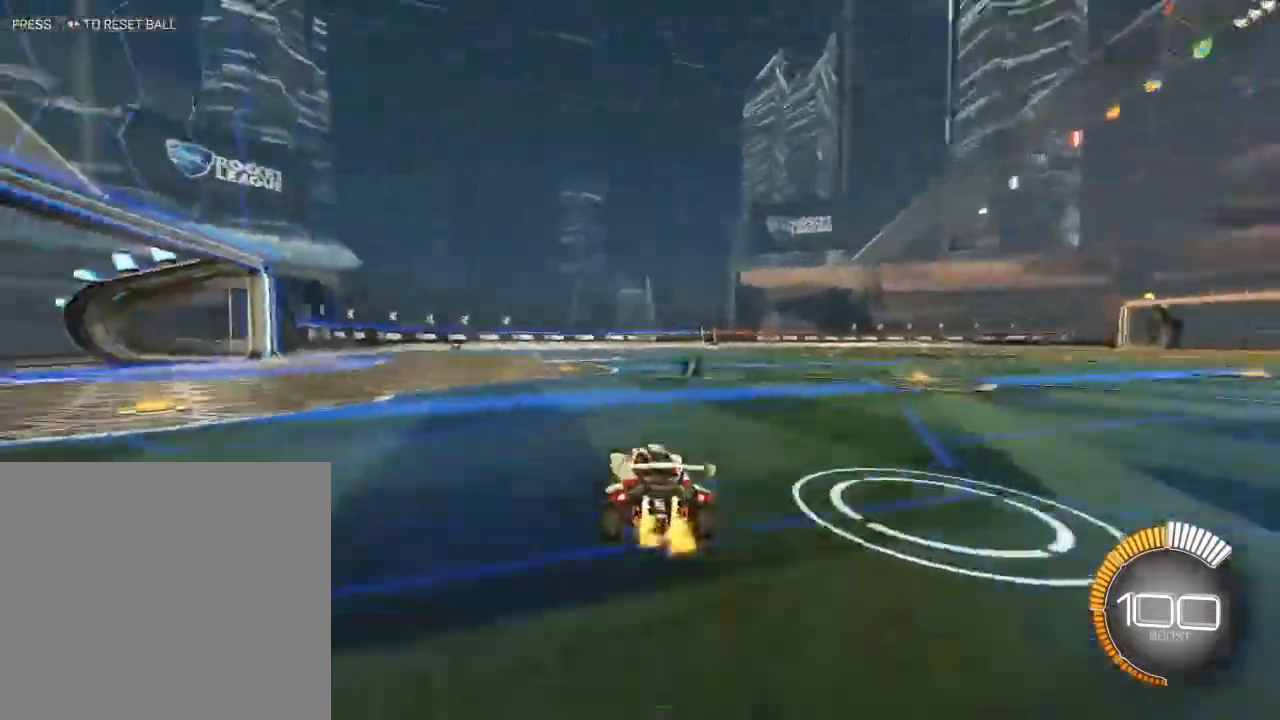
{"buttons": ["B", "R2"], "left_stick": "right", "right_stick": "center", "events": [[67, "B", "down"], [200, "left_stick", "right"], [317, "left_stick", "center"], [450, "left_stick", "right"]]}
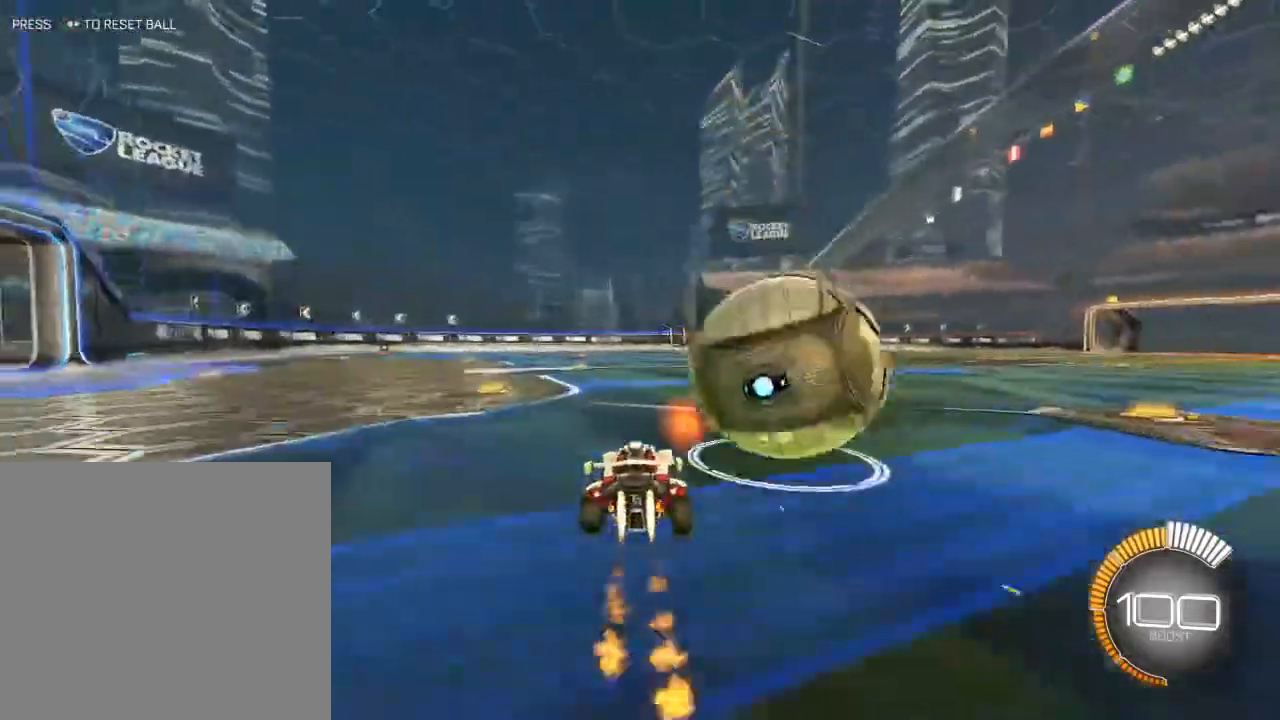
{"buttons": ["Y", "R2"], "left_stick": "right", "right_stick": "center", "events": [[100, "left_stick", "center"], [267, "B", "up"], [450, "Y", "down"], [483, "left_stick", "right"]]}
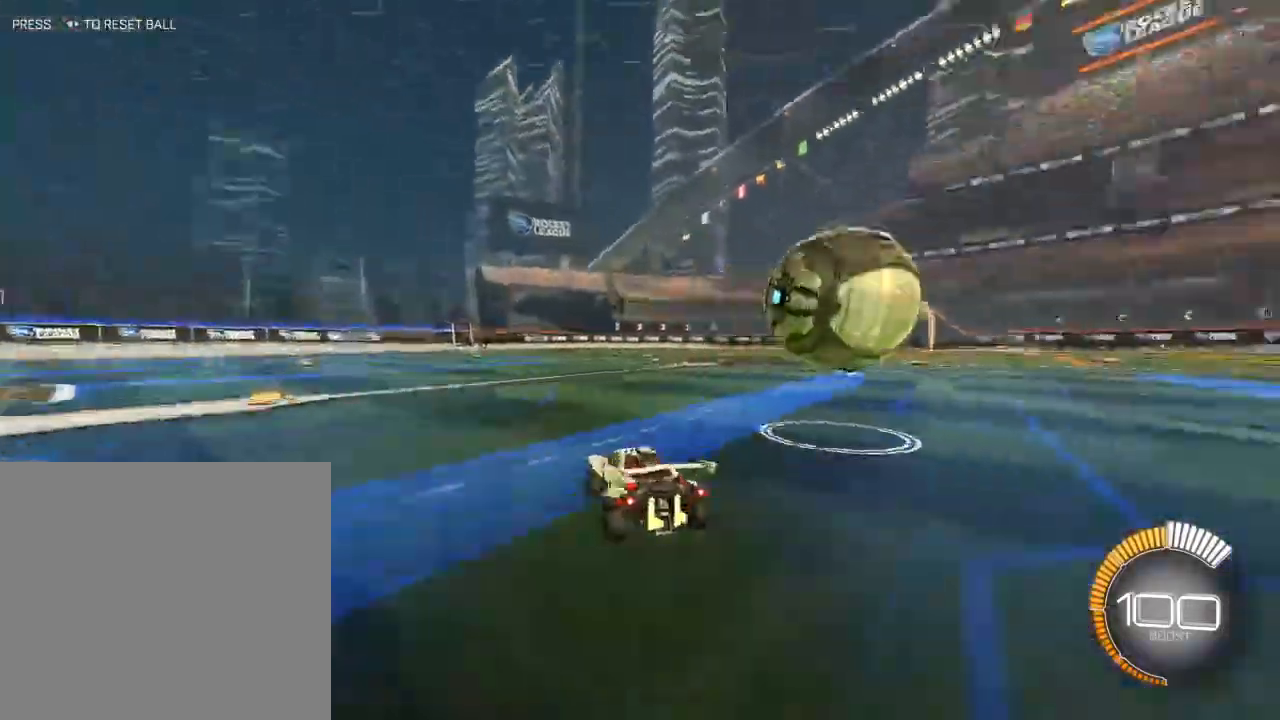
{"buttons": ["Y", "R2"], "left_stick": "center", "right_stick": "center", "events": [[67, "Y", "up"], [67, "left_stick", "center"], [167, "B", "down"], [383, "B", "up"], [400, "Y", "down"]]}
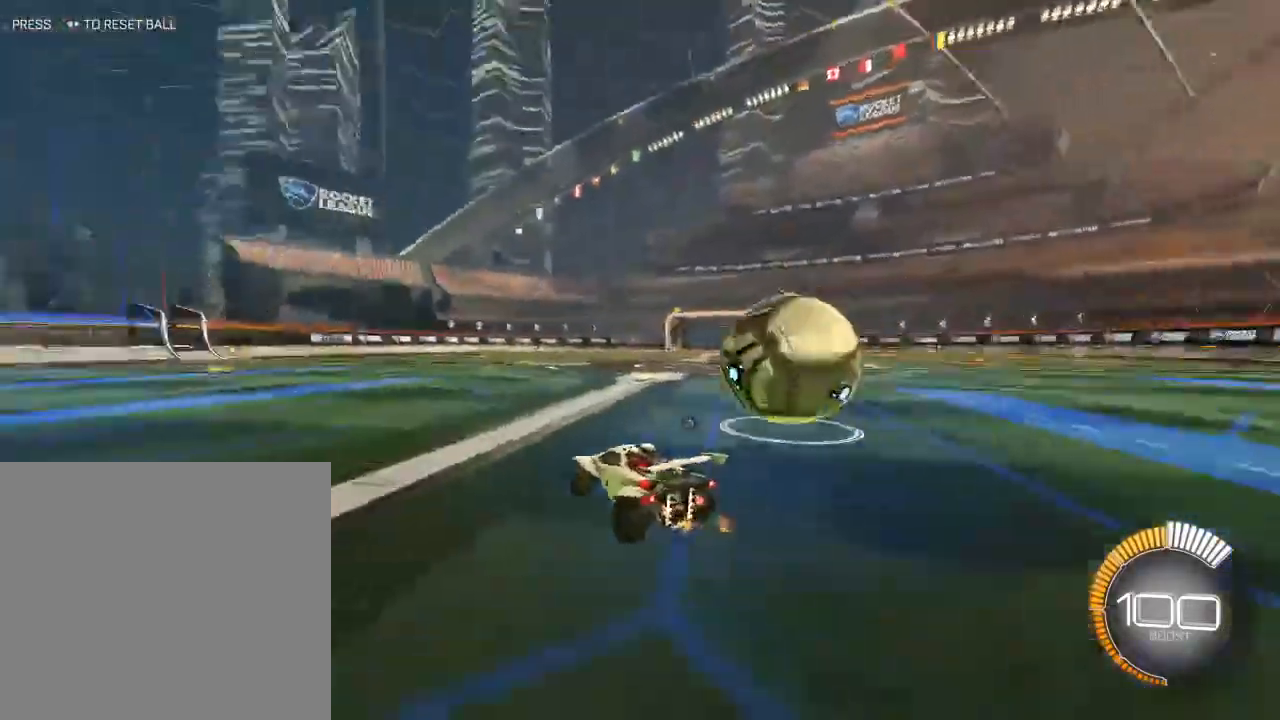
{"buttons": ["R2"], "left_stick": "right", "right_stick": "center", "events": [[67, "Y", "up"], [167, "left_stick", "right"], [250, "X", "down"], [400, "X", "up"]]}
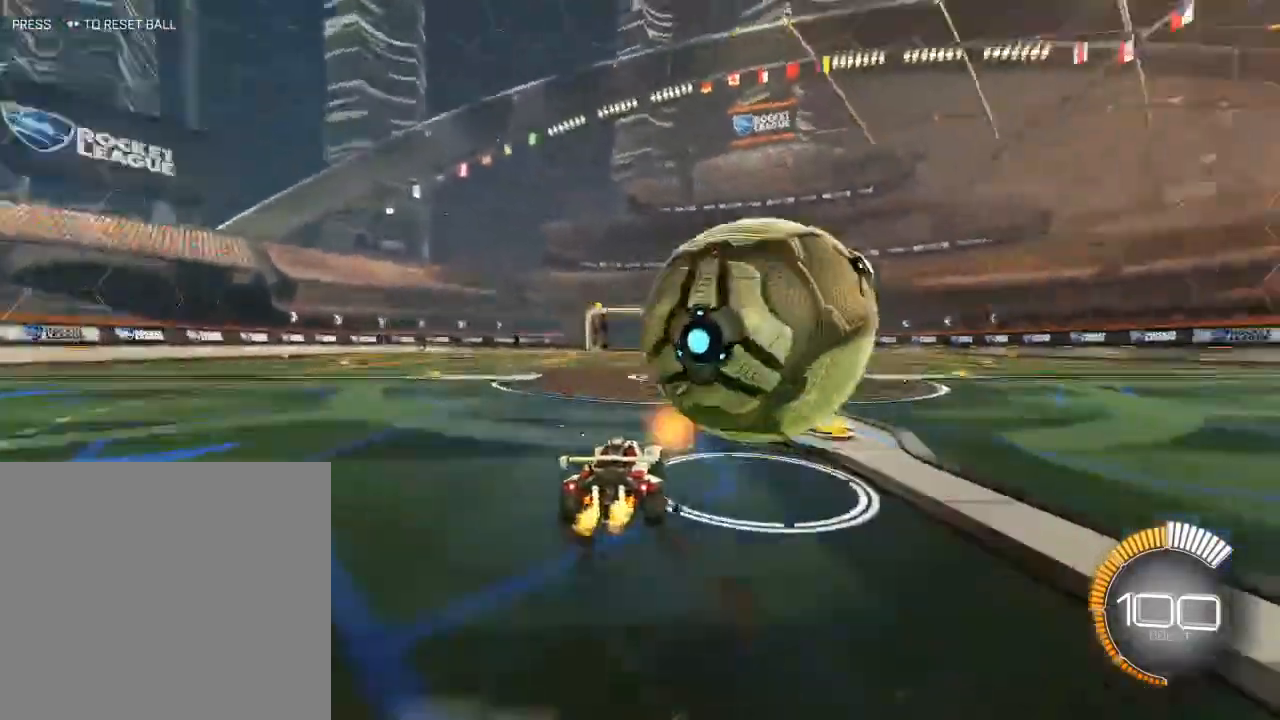
{"buttons": ["R2"], "left_stick": "left", "right_stick": "center", "events": [[100, "R2", "up"], [133, "L2", "down"], [150, "left_stick", "left"], [250, "R2", "down"], [317, "L2", "up"]]}
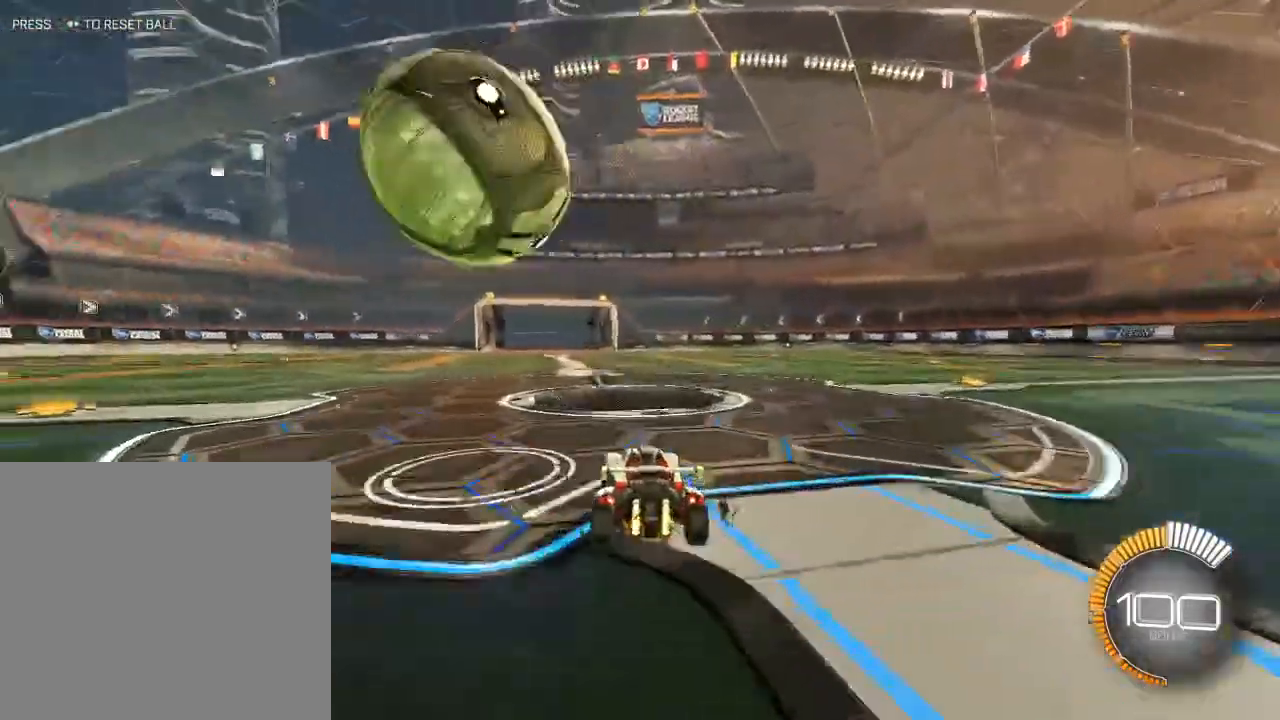
{"buttons": ["B", "R2"], "left_stick": "center", "right_stick": "center", "events": [[83, "B", "down"], [133, "left_stick", "center"]]}
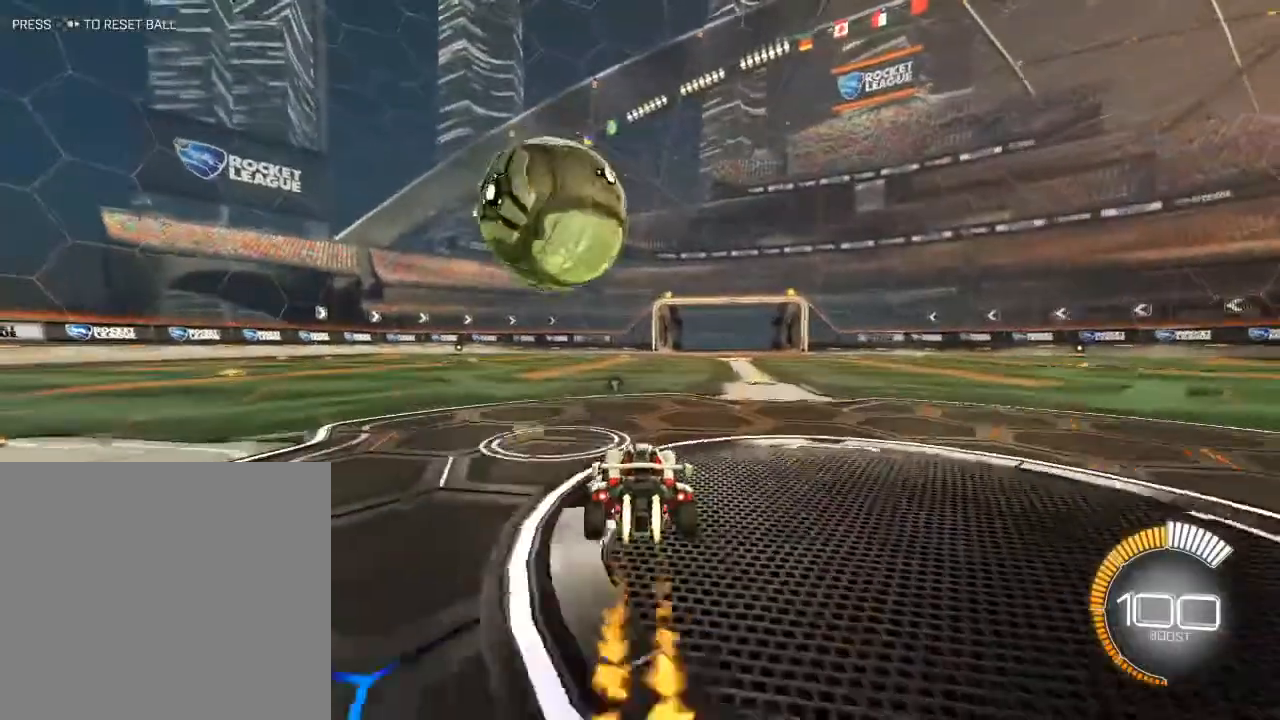
{"buttons": ["R2"], "left_stick": "up-right", "right_stick": "center", "events": [[17, "left_stick", "left"], [117, "left_stick", "center"], [383, "left_stick", "up-right"], [400, "B", "up"]]}
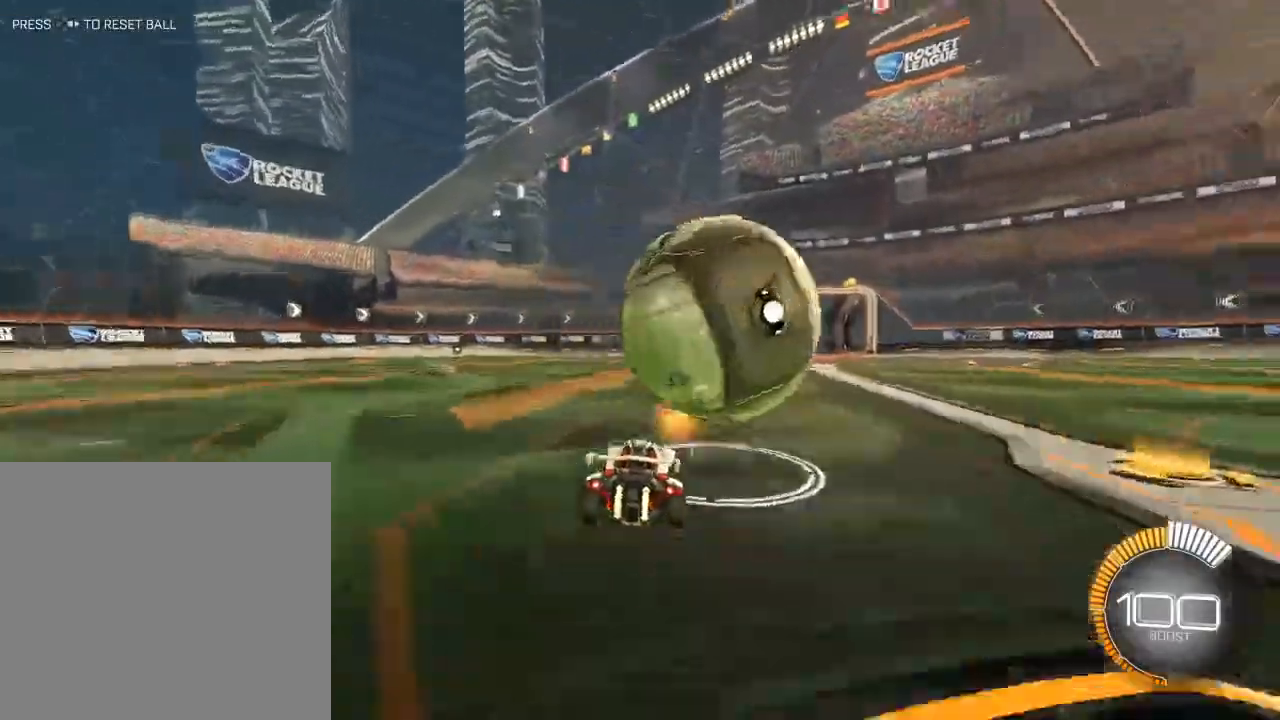
{"buttons": ["B", "R2"], "left_stick": "center", "right_stick": "center", "events": [[33, "left_stick", "center"], [283, "left_stick", "right"], [333, "B", "down"], [367, "left_stick", "center"]]}
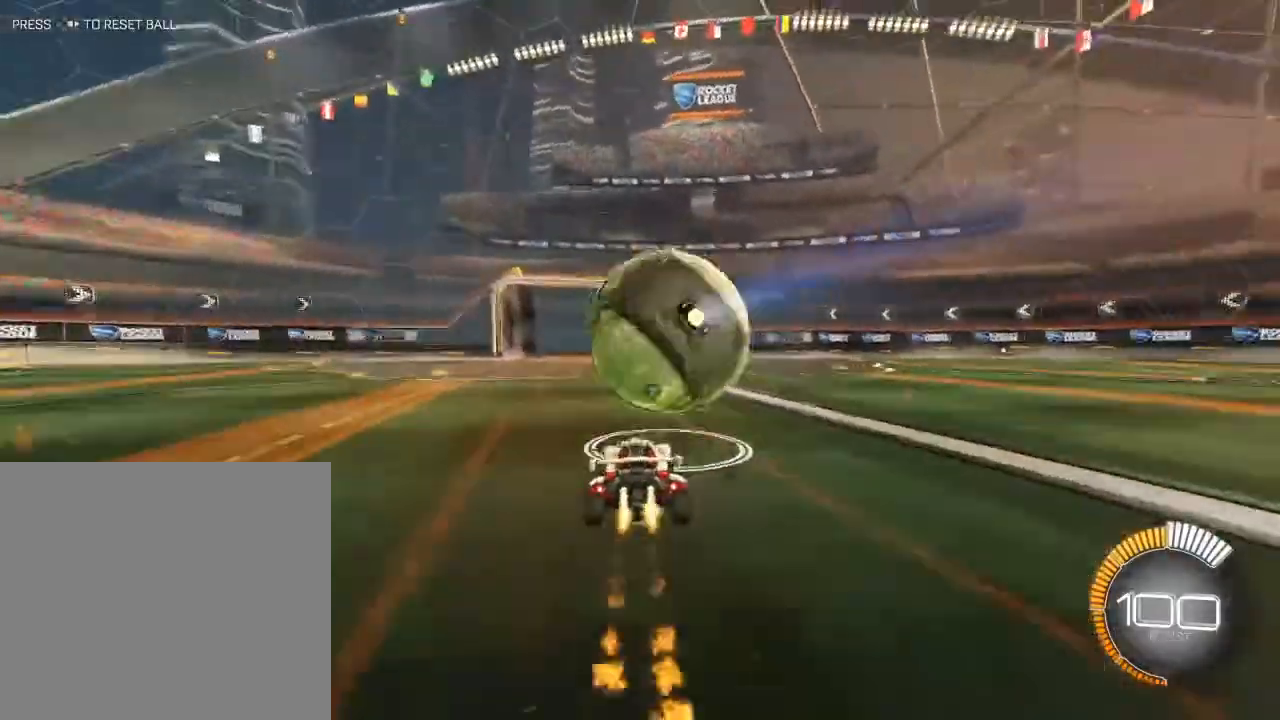
{"buttons": ["R2"], "left_stick": "center", "right_stick": "center", "events": [[450, "B", "up"]]}
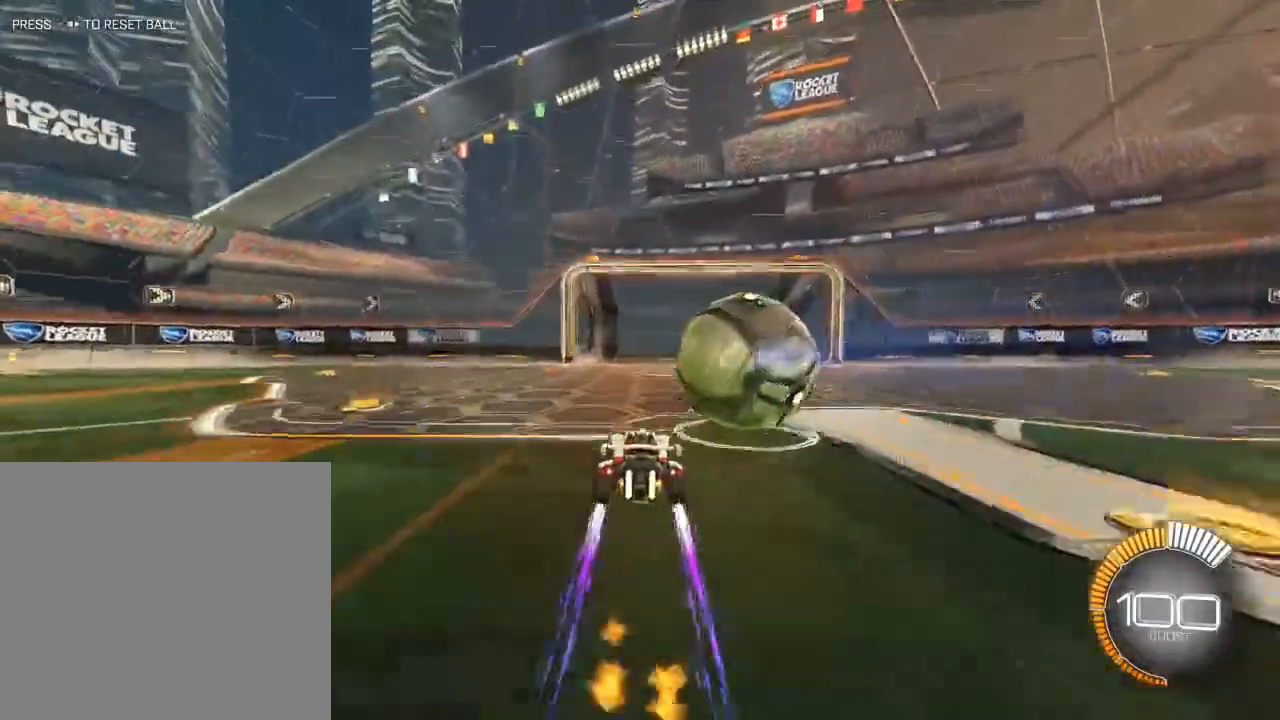
{"buttons": [], "left_stick": "center", "right_stick": "center", "events": [[150, "left_stick", "right"], [233, "left_stick", "center"], [417, "R2", "up"]]}
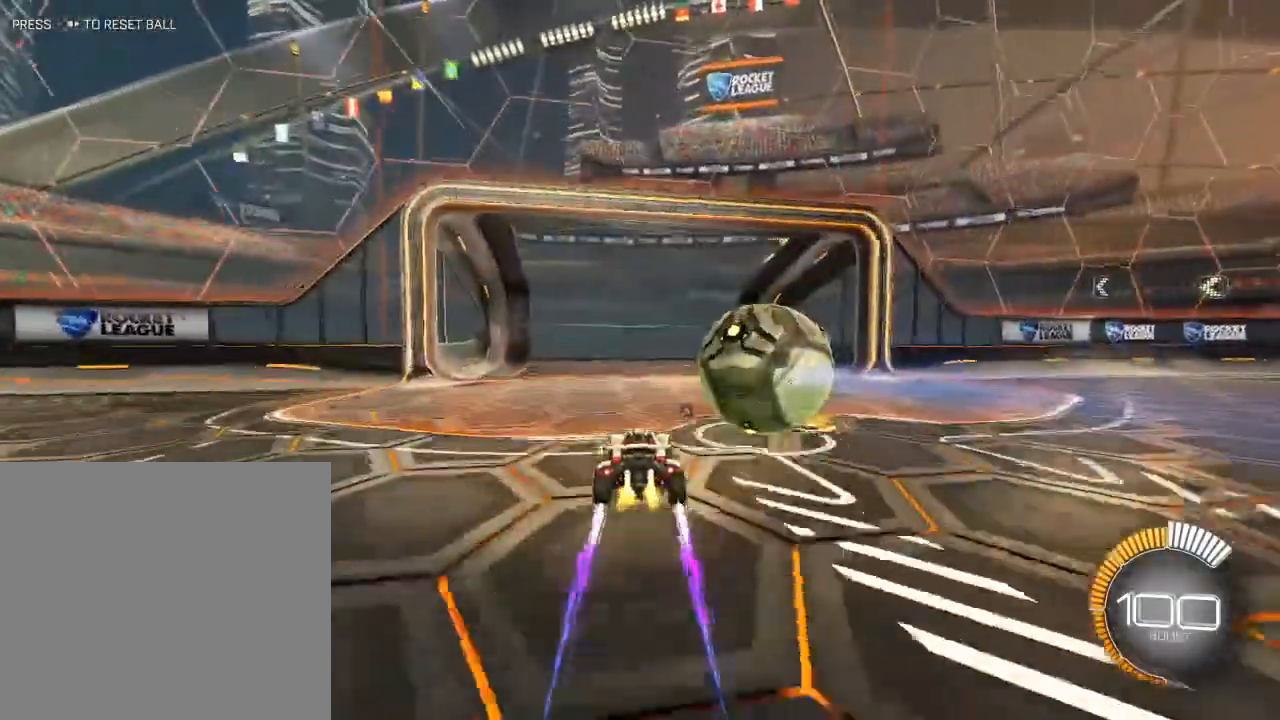
{"buttons": ["R2"], "left_stick": "center", "right_stick": "center", "events": [[150, "L2", "down"], [267, "Y", "down"], [300, "L2", "up"], [333, "R2", "down"], [383, "Y", "up"]]}
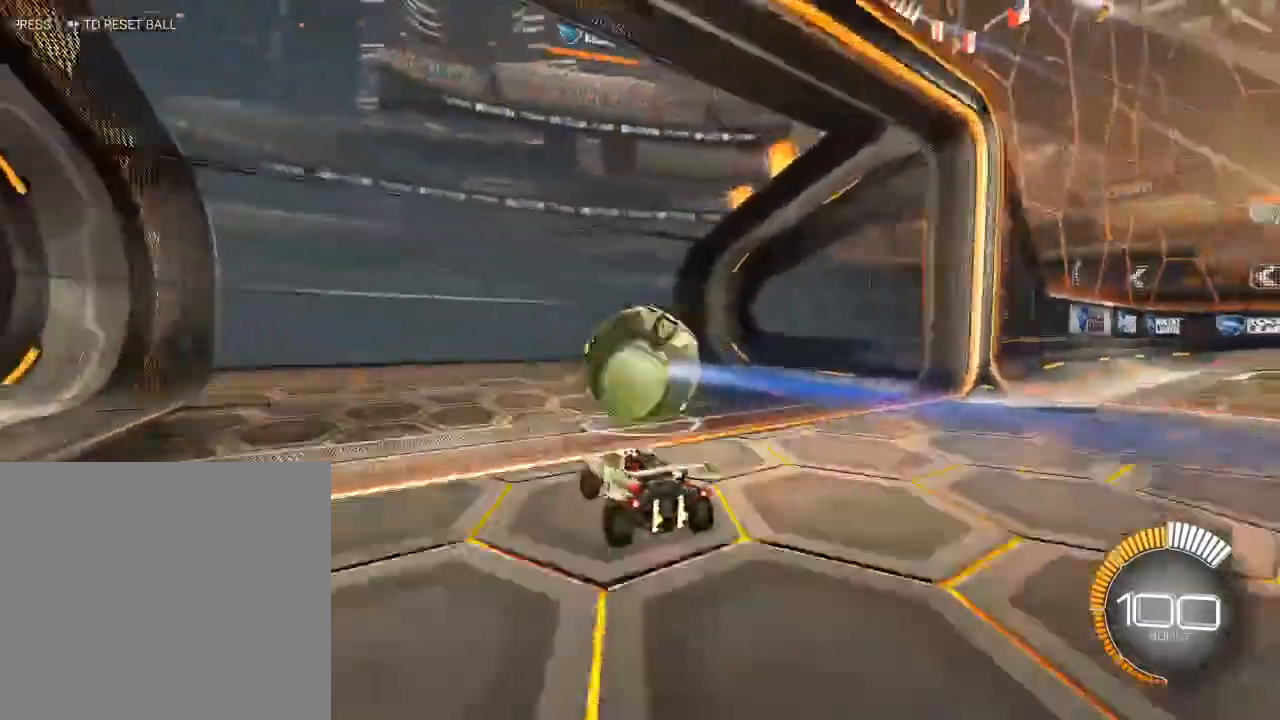
{"buttons": ["R2"], "left_stick": "center", "right_stick": "center", "events": []}
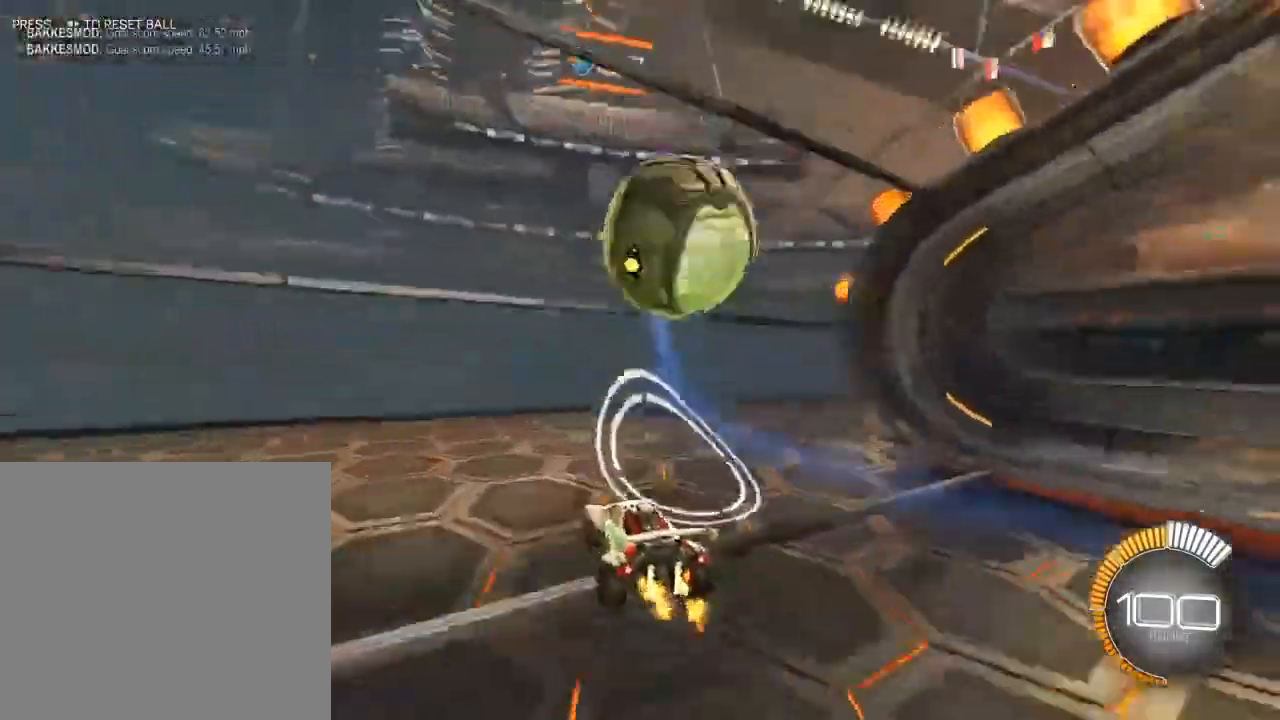
{"buttons": ["L2"], "left_stick": "down", "right_stick": "center", "events": [[367, "L2", "down"], [417, "R2", "up"], [417, "left_stick", "down-right"], [483, "left_stick", "down"]]}
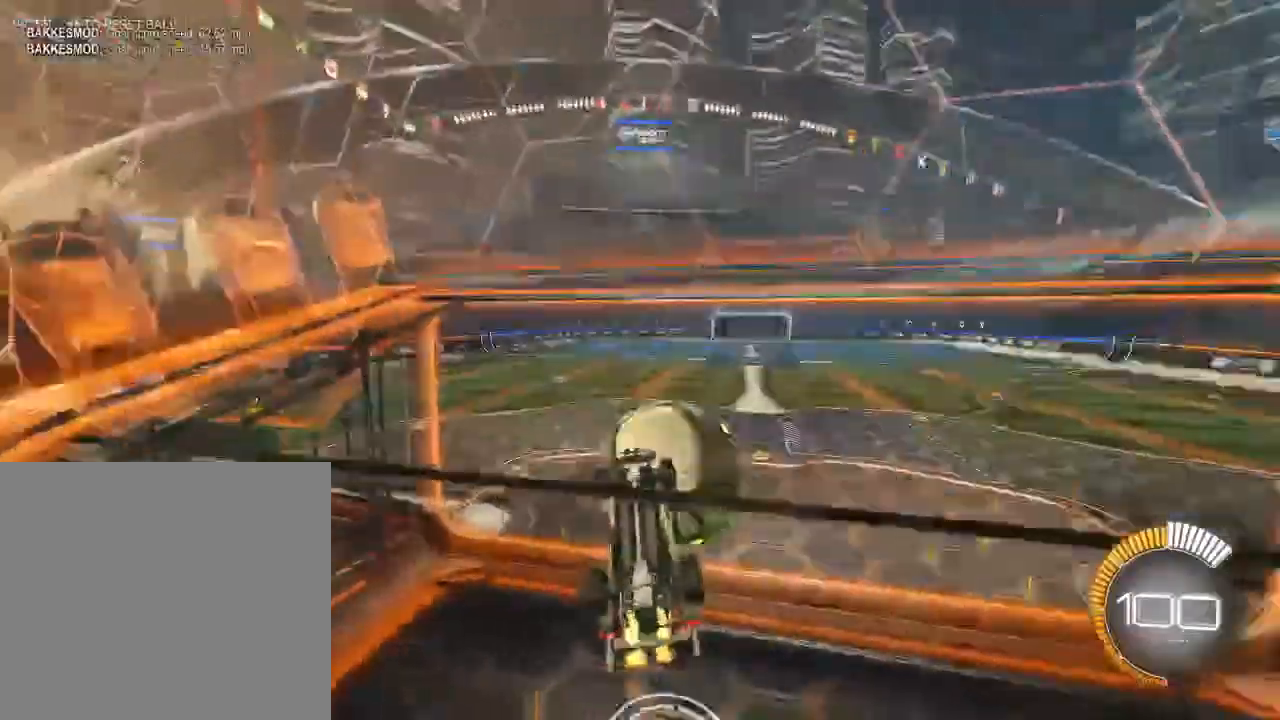
{"buttons": ["L3"], "left_stick": "right", "right_stick": "center", "events": [[50, "A", "down"], [67, "L3", "down"], [83, "left_stick", "down-left"], [117, "L2", "up"], [167, "A", "up"], [250, "left_stick", "up-left"], [317, "left_stick", "up"], [467, "left_stick", "right"]]}
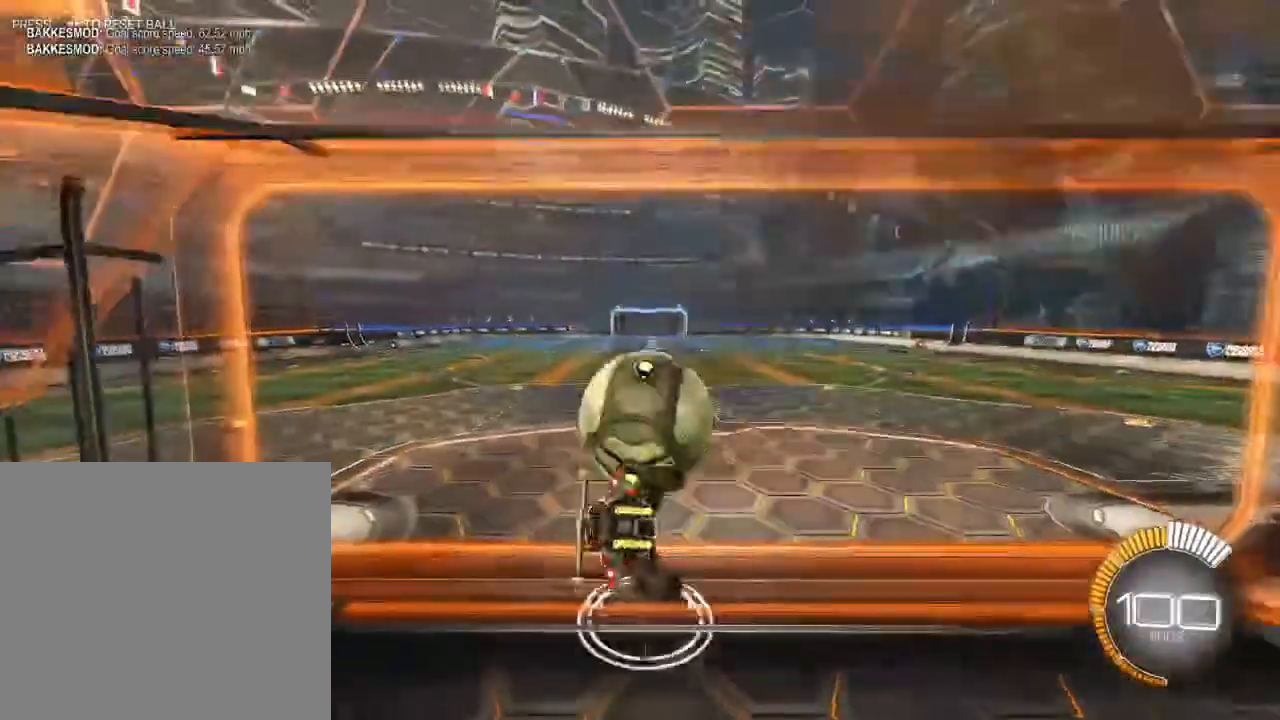
{"buttons": [], "left_stick": "center", "right_stick": "center", "events": [[33, "R2", "down"], [150, "left_stick", "down"], [167, "L3", "up"], [283, "B", "down"], [317, "A", "down"], [317, "left_stick", "up-right"], [450, "A", "up"], [450, "B", "up"], [483, "R2", "up"], [483, "left_stick", "center"]]}
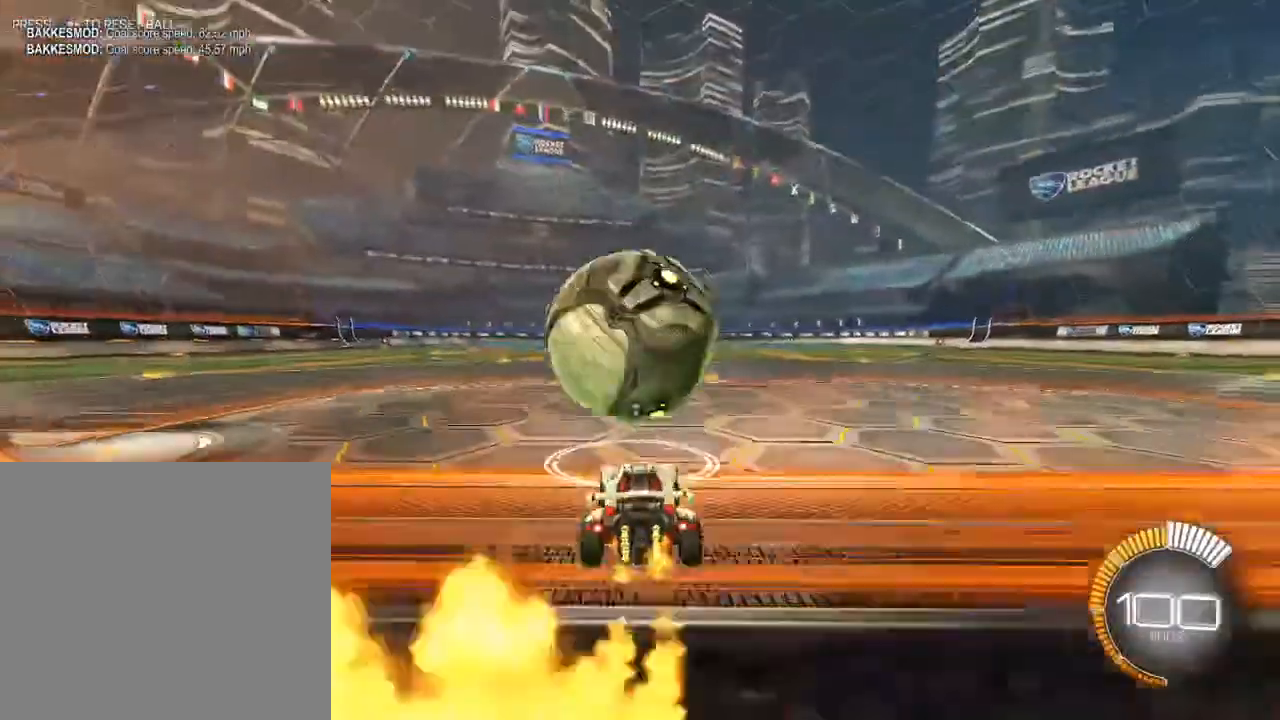
{"buttons": [], "left_stick": "center", "right_stick": "center", "events": [[17, "Y", "down"], [50, "left_stick", "left"], [67, "L2", "down"], [117, "Y", "up"], [167, "left_stick", "center"], [250, "L2", "up"], [267, "R2", "down"], [317, "R2", "up"]]}